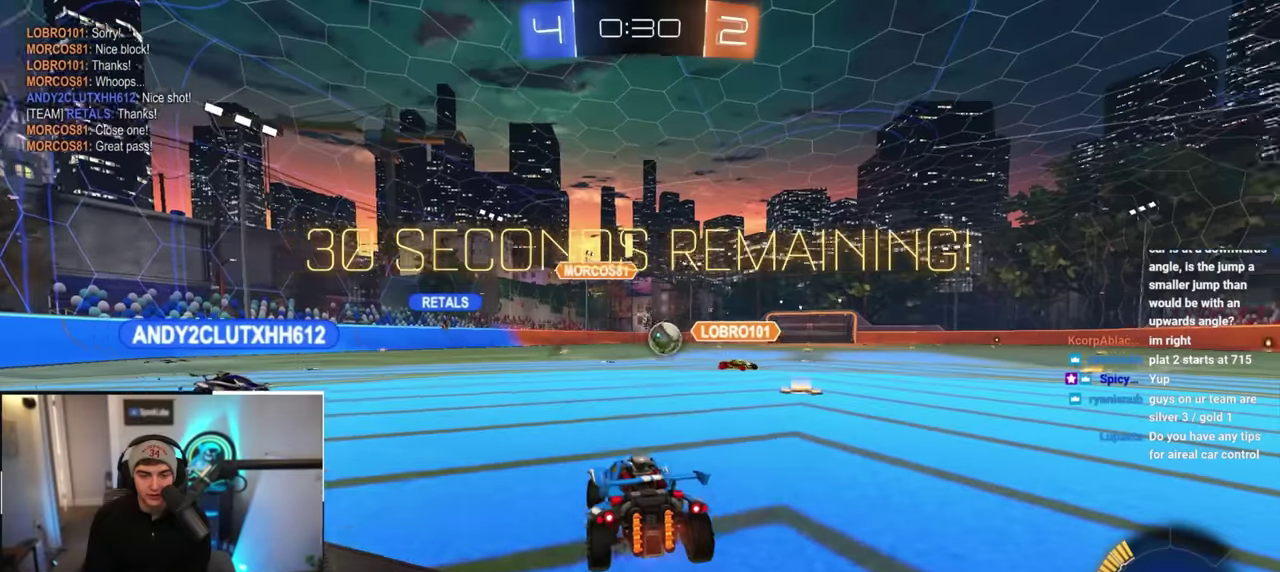
Gameplay with a controller (PlayStation layout); each line is a JSON object with the inputs held at the frame after it. "events" lists button and stick changes between this image and that frame as [ms after this image, input, new state], when the widget could be followed in between. Not read: HOME L3 R3 START TRIANGLE.
{"buttons": [], "left_stick": "right", "right_stick": "center", "events": [[133, "L2", "down"], [267, "left_stick", "up"], [400, "L2", "up"], [467, "left_stick", "right"]]}
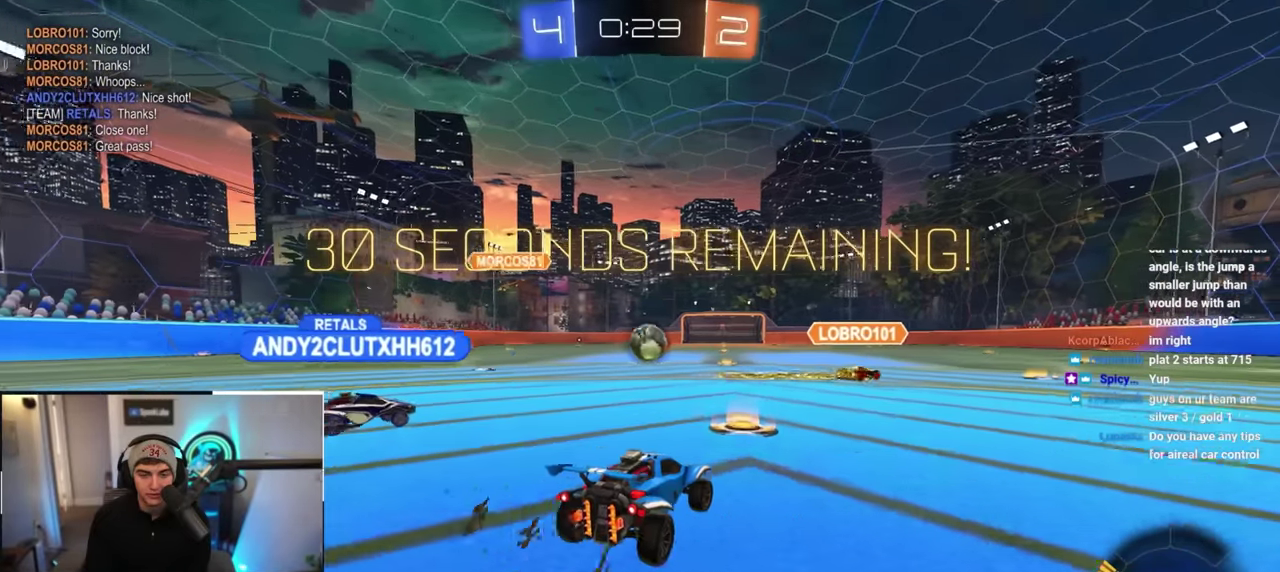
{"buttons": [], "left_stick": "up-right", "right_stick": "center", "events": [[17, "left_stick", "down-right"], [200, "left_stick", "up-right"]]}
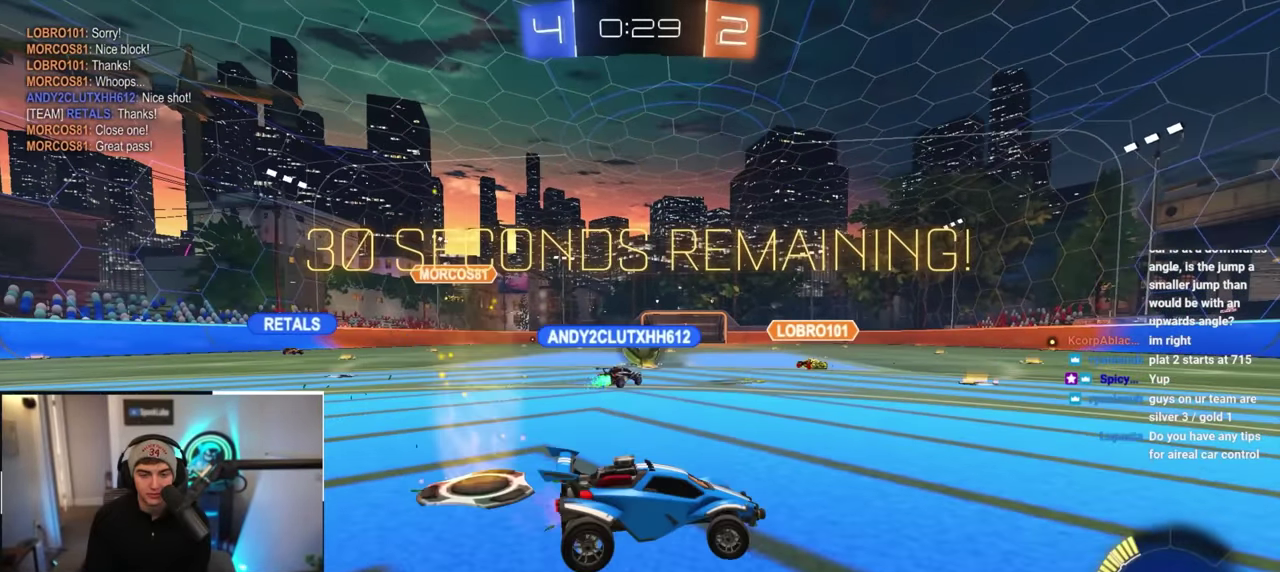
{"buttons": [], "left_stick": "up-right", "right_stick": "center", "events": []}
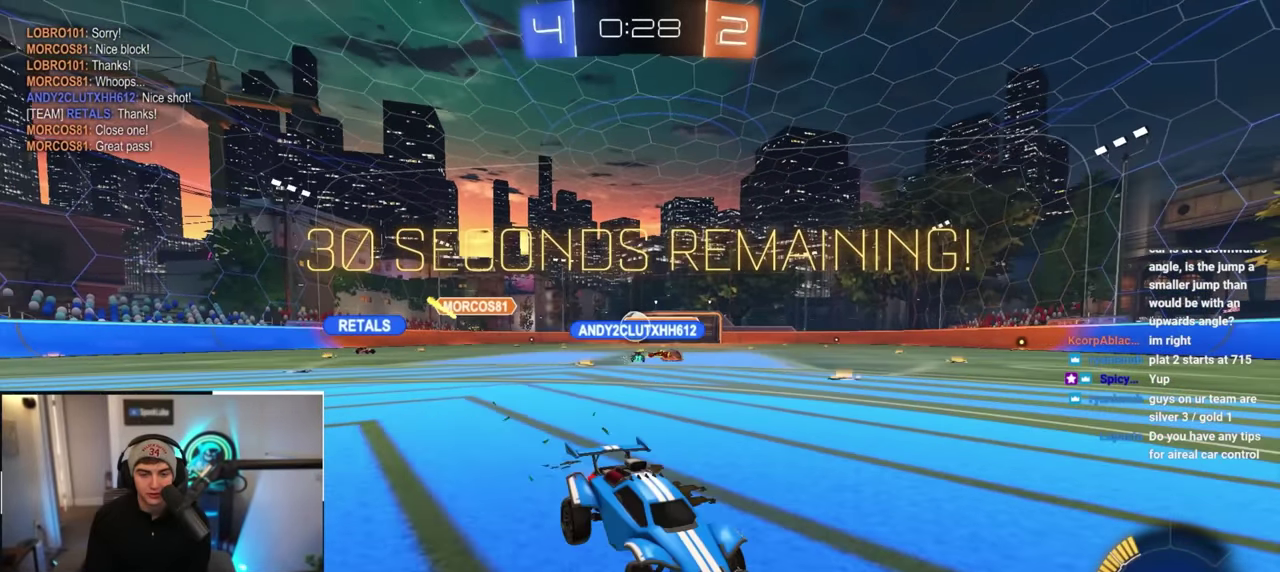
{"buttons": [], "left_stick": "up", "right_stick": "center", "events": [[433, "left_stick", "up"]]}
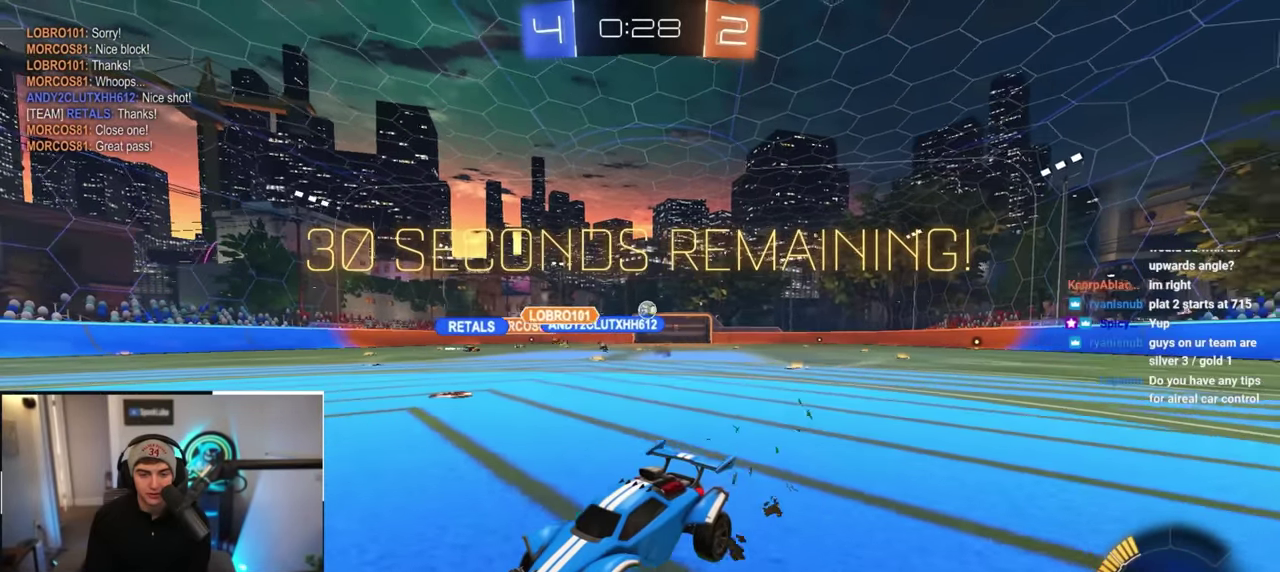
{"buttons": ["R1"], "left_stick": "up-right", "right_stick": "center", "events": [[300, "left_stick", "up-right"], [500, "R1", "down"]]}
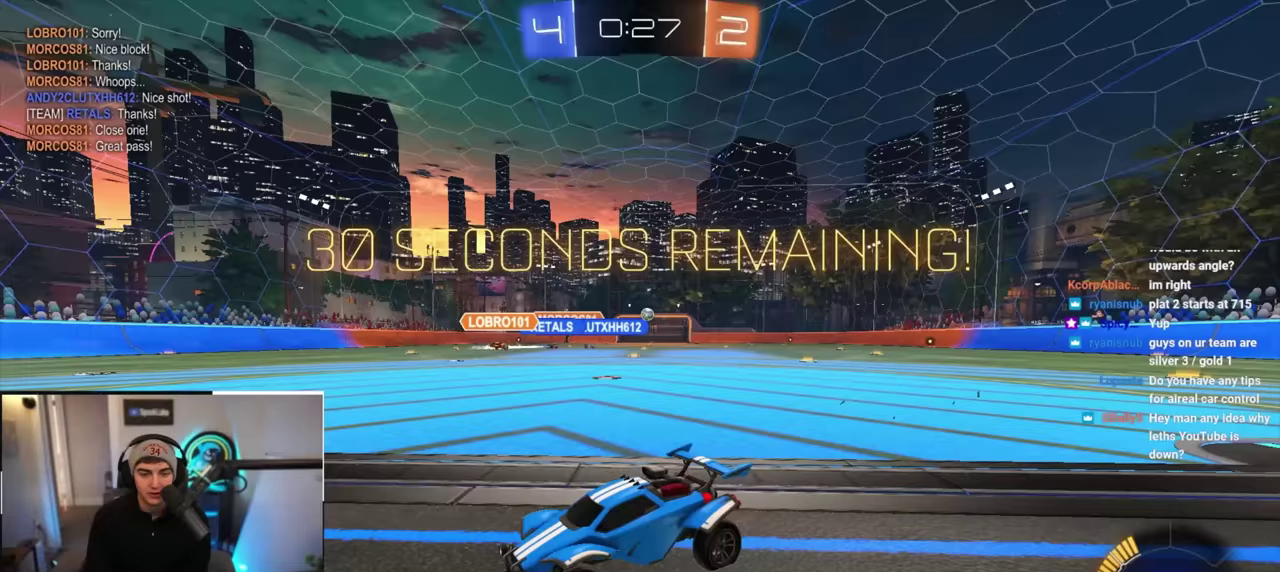
{"buttons": ["R1"], "left_stick": "up-right", "right_stick": "center", "events": []}
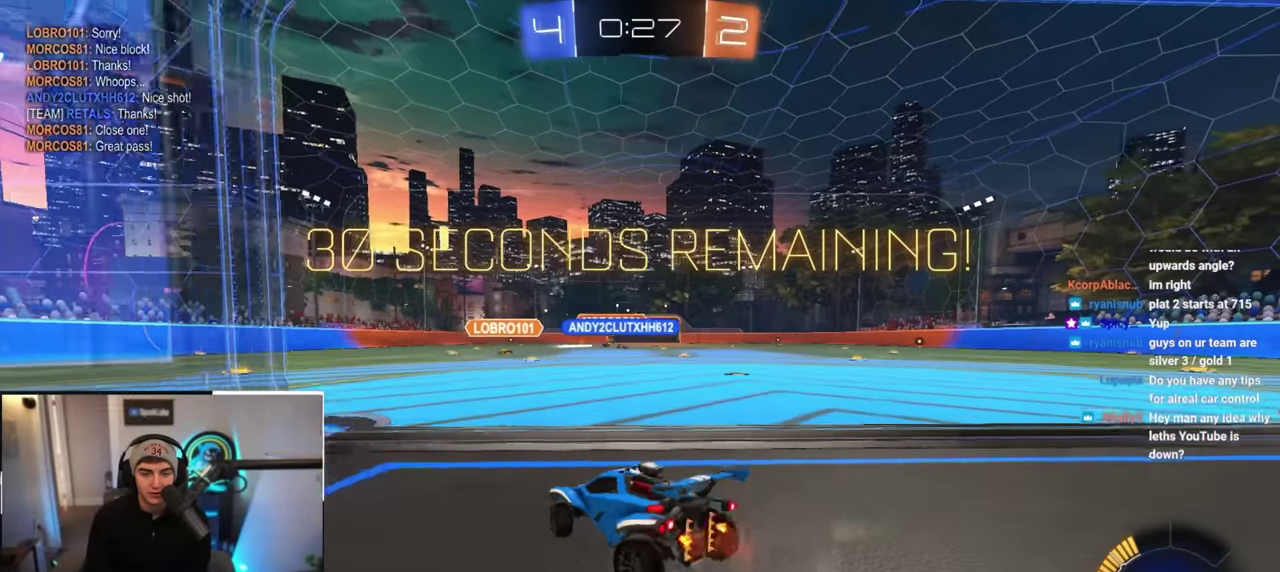
{"buttons": [], "left_stick": "center", "right_stick": "center", "events": [[100, "R1", "up"], [100, "left_stick", "up"], [167, "left_stick", "center"]]}
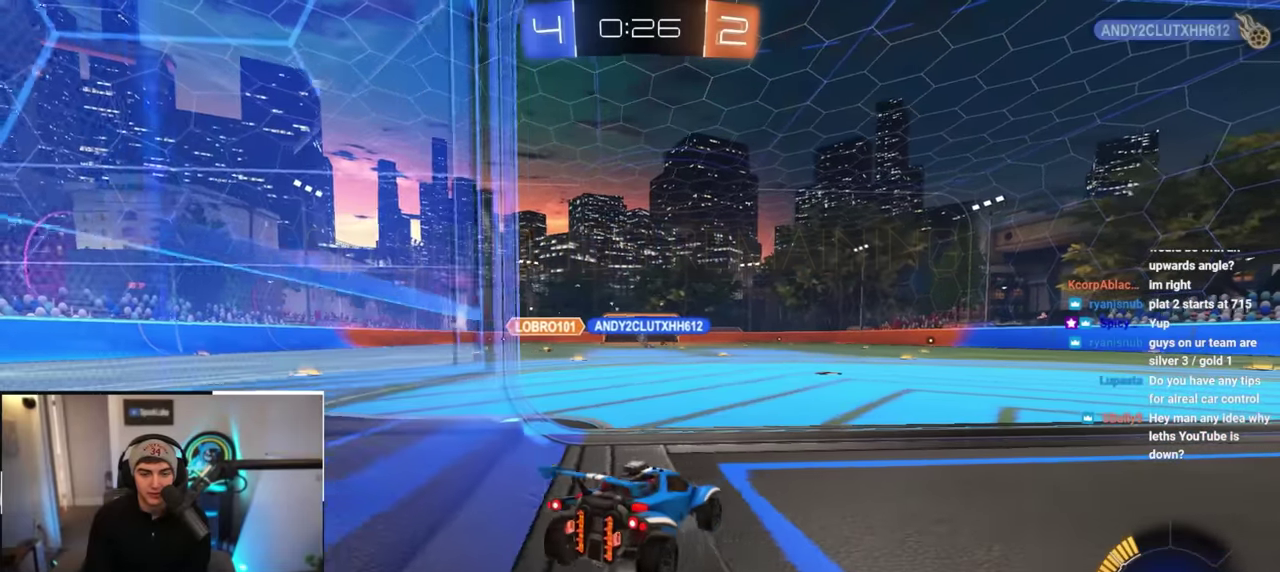
{"buttons": [], "left_stick": "center", "right_stick": "center", "events": [[267, "left_stick", "up"], [333, "left_stick", "center"]]}
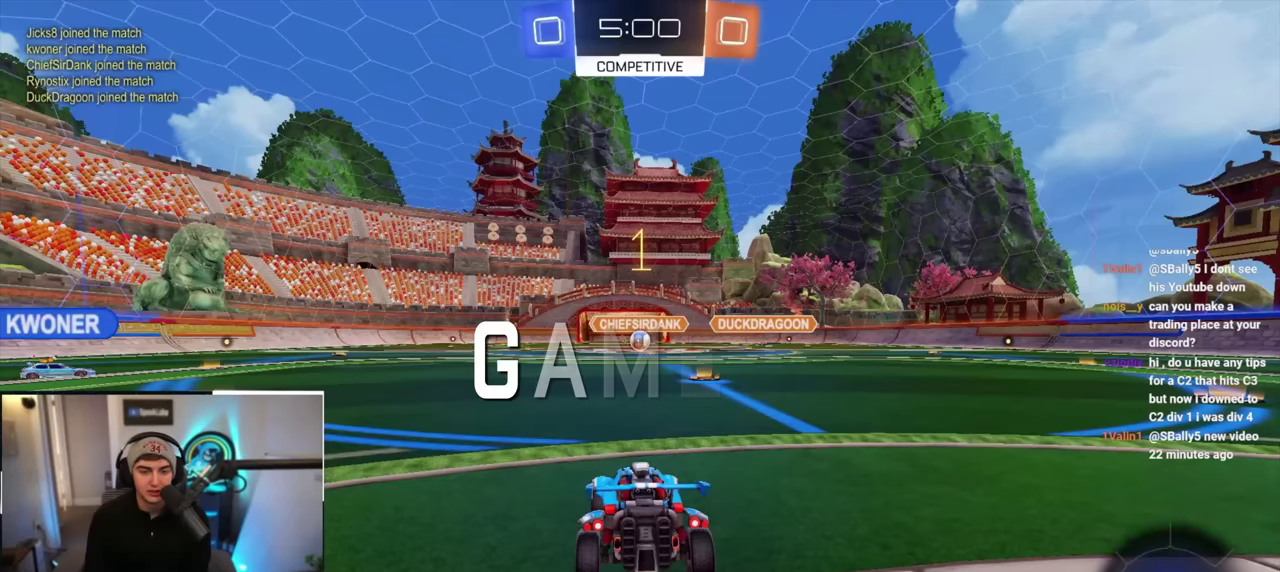
{"buttons": [], "left_stick": "up", "right_stick": "center", "events": [[233, "left_stick", "up"]]}
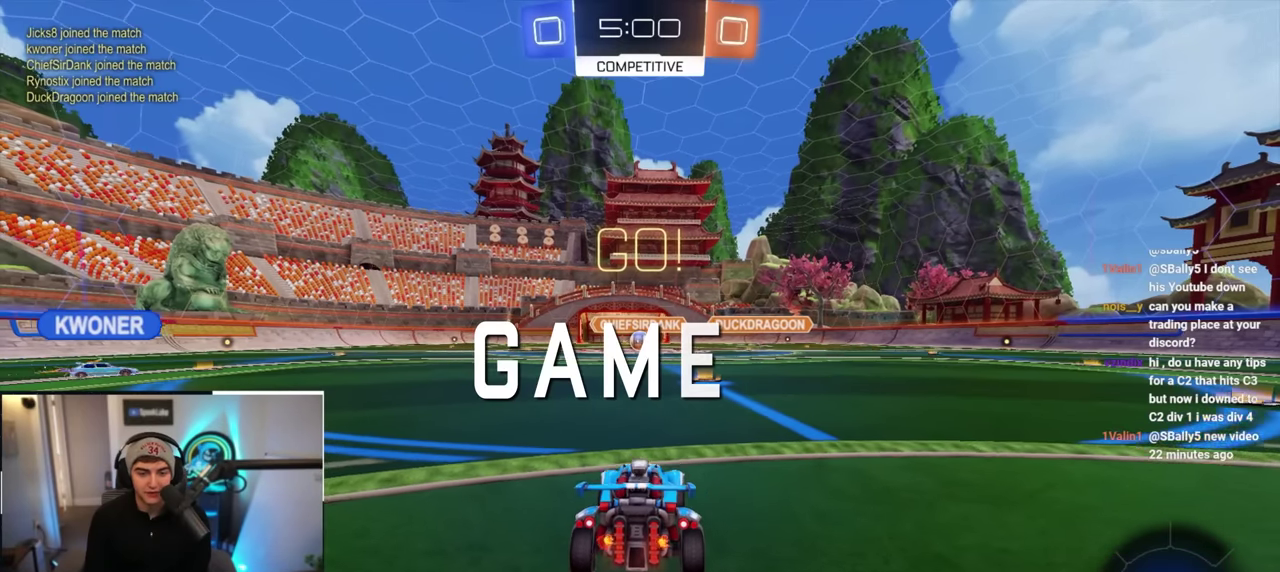
{"buttons": [], "left_stick": "up", "right_stick": "center", "events": []}
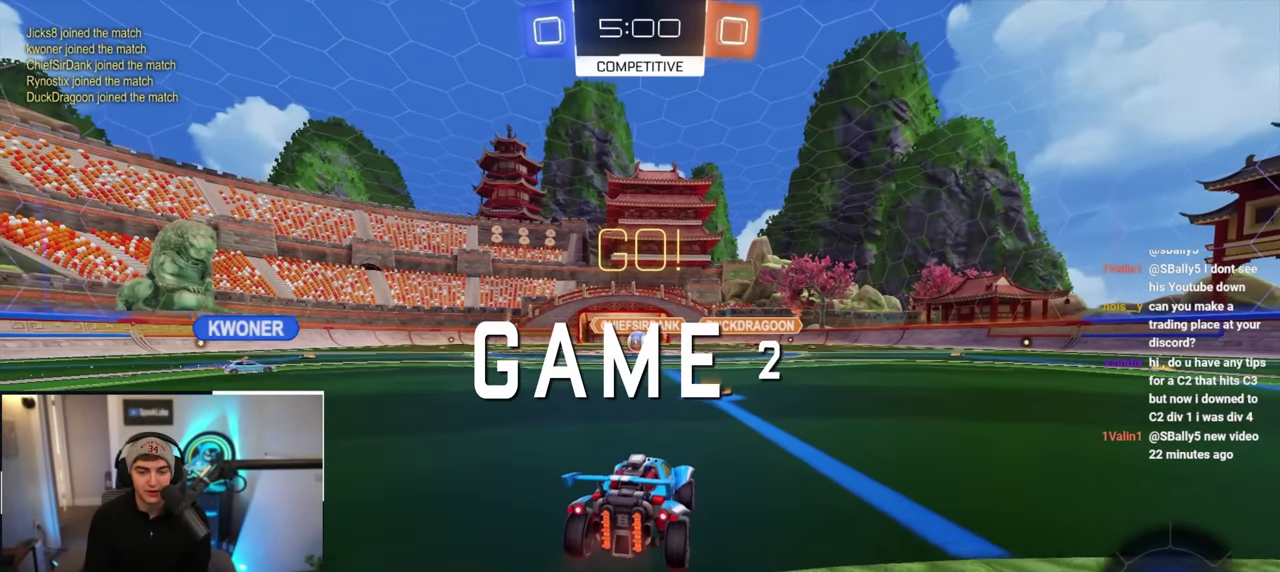
{"buttons": [], "left_stick": "up", "right_stick": "center", "events": []}
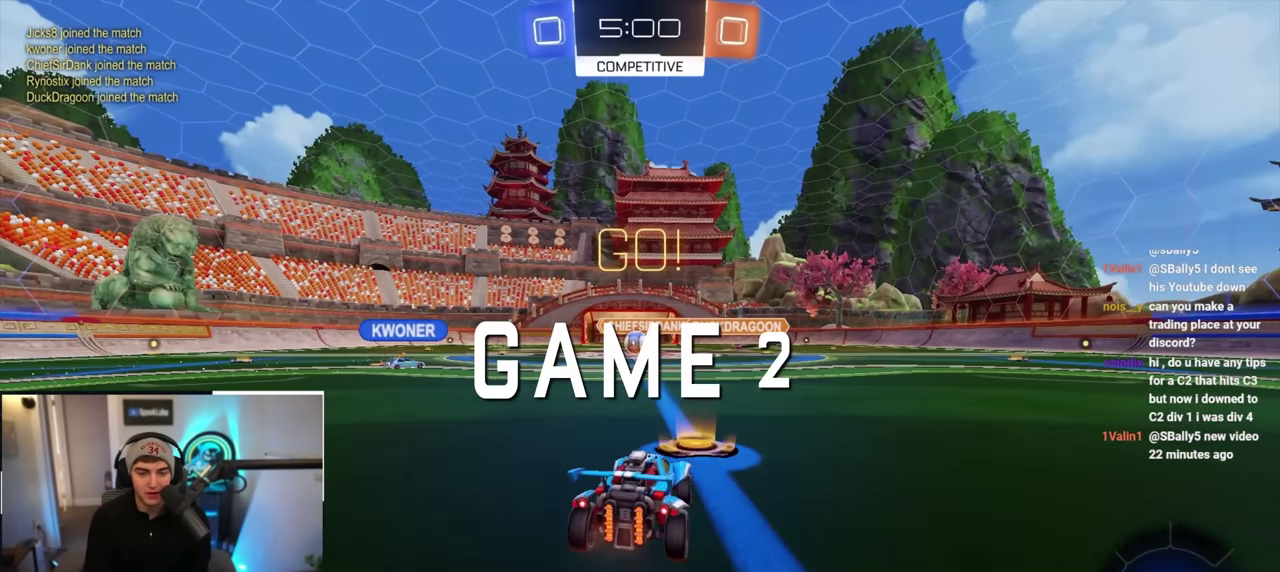
{"buttons": [], "left_stick": "up", "right_stick": "center", "events": [[200, "left_stick", "up-left"], [250, "left_stick", "up"]]}
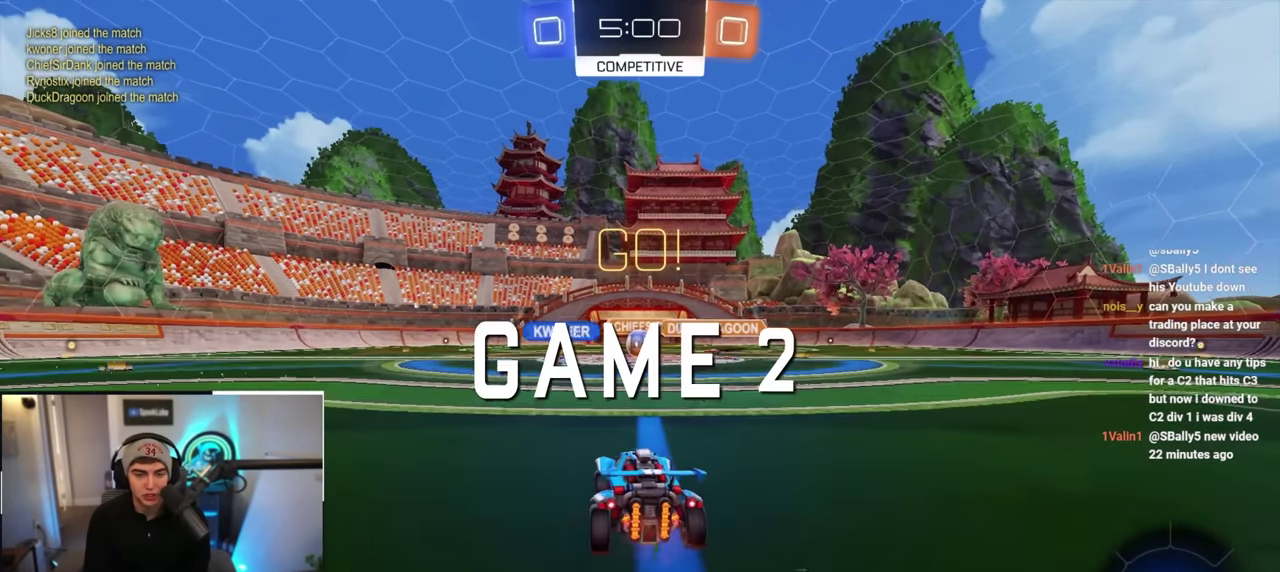
{"buttons": [], "left_stick": "center", "right_stick": "center", "events": [[200, "left_stick", "center"]]}
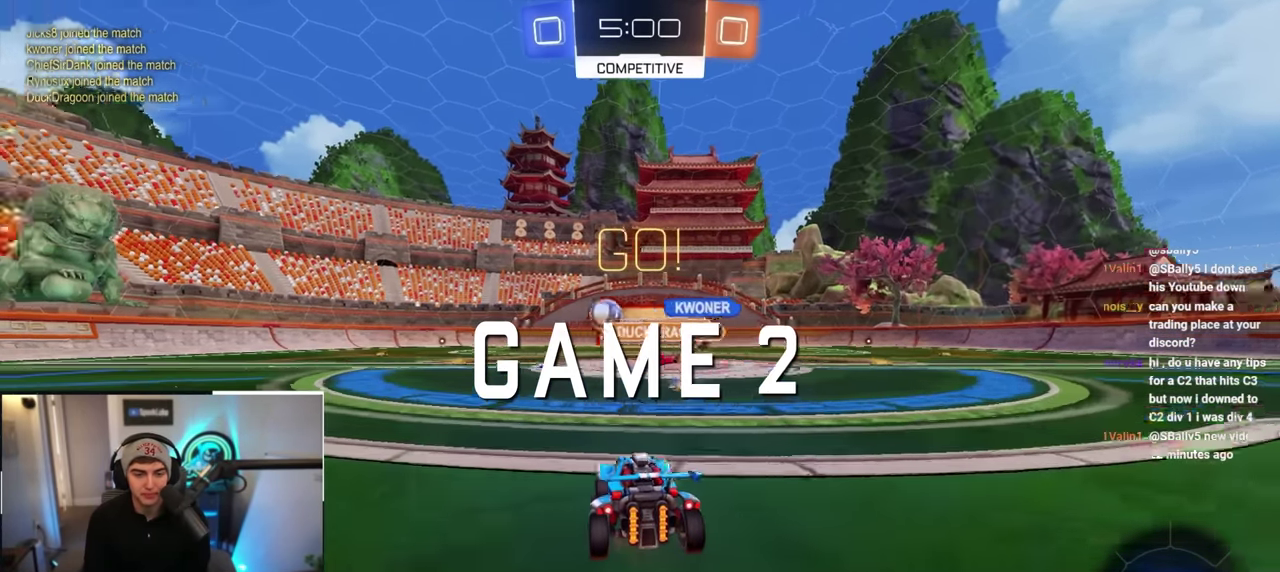
{"buttons": [], "left_stick": "up", "right_stick": "center", "events": [[17, "left_stick", "up-right"], [83, "left_stick", "up"], [133, "left_stick", "up-left"], [450, "left_stick", "up"]]}
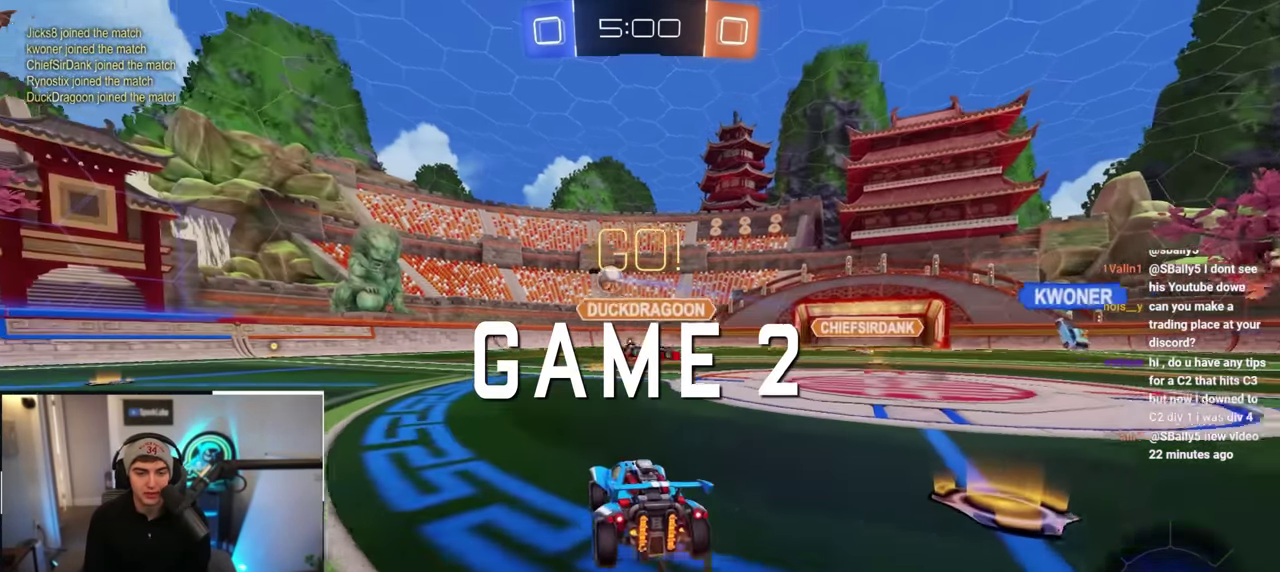
{"buttons": [], "left_stick": "center", "right_stick": "center", "events": [[317, "left_stick", "center"]]}
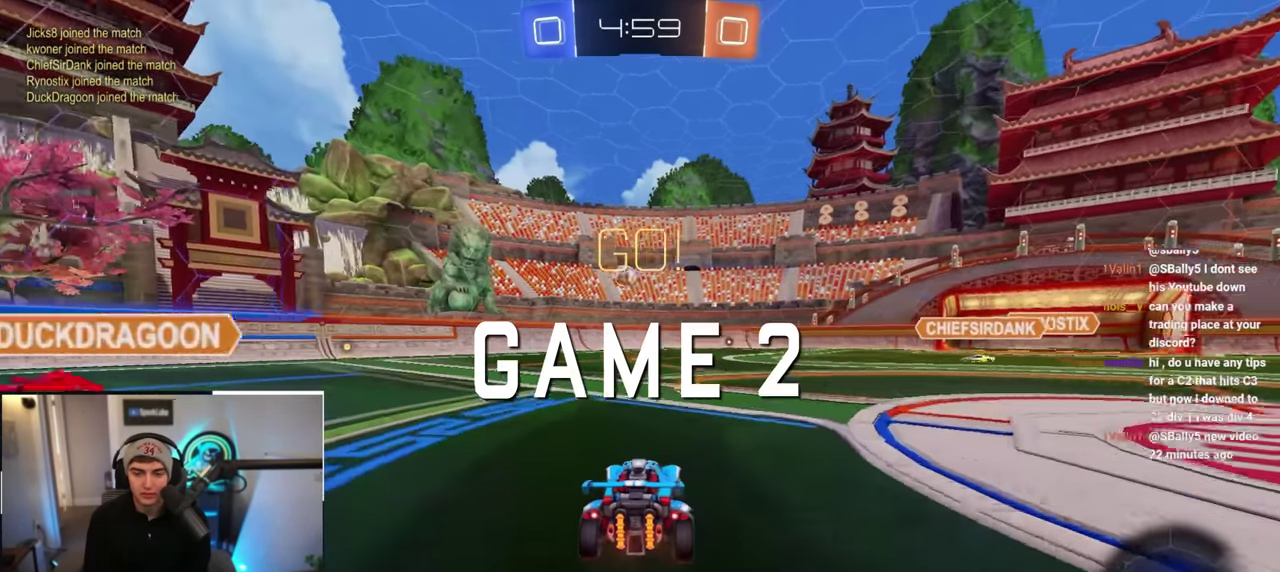
{"buttons": [], "left_stick": "up-left", "right_stick": "center", "events": [[167, "left_stick", "up-right"], [283, "left_stick", "center"], [383, "left_stick", "up-left"]]}
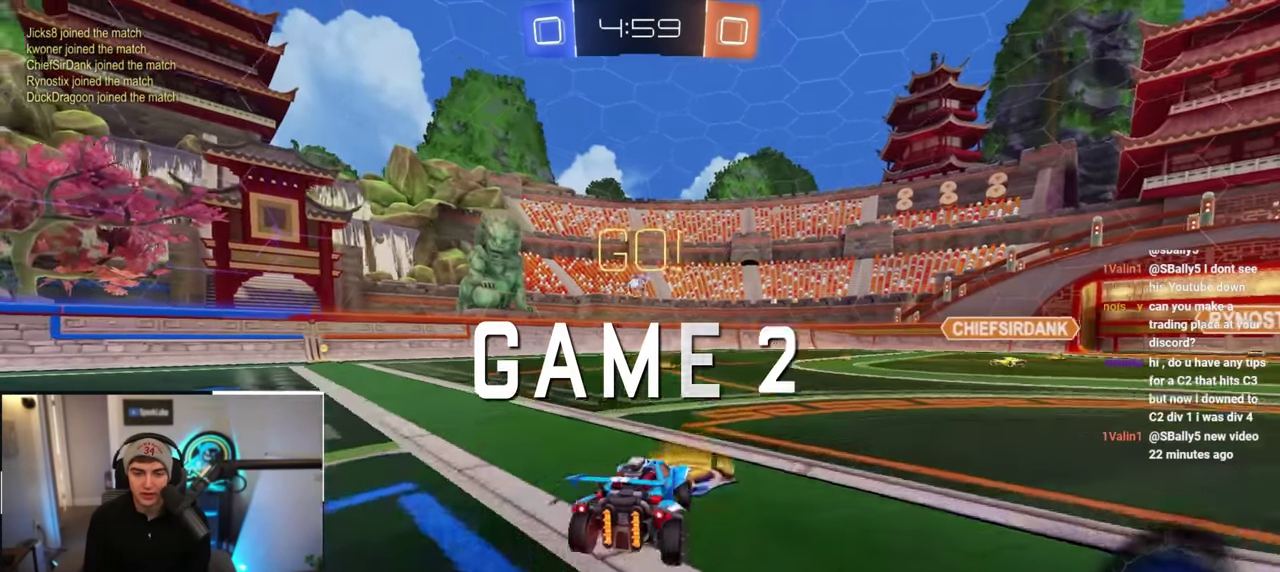
{"buttons": [], "left_stick": "up-right", "right_stick": "center", "events": [[233, "left_stick", "center"], [433, "left_stick", "up-right"]]}